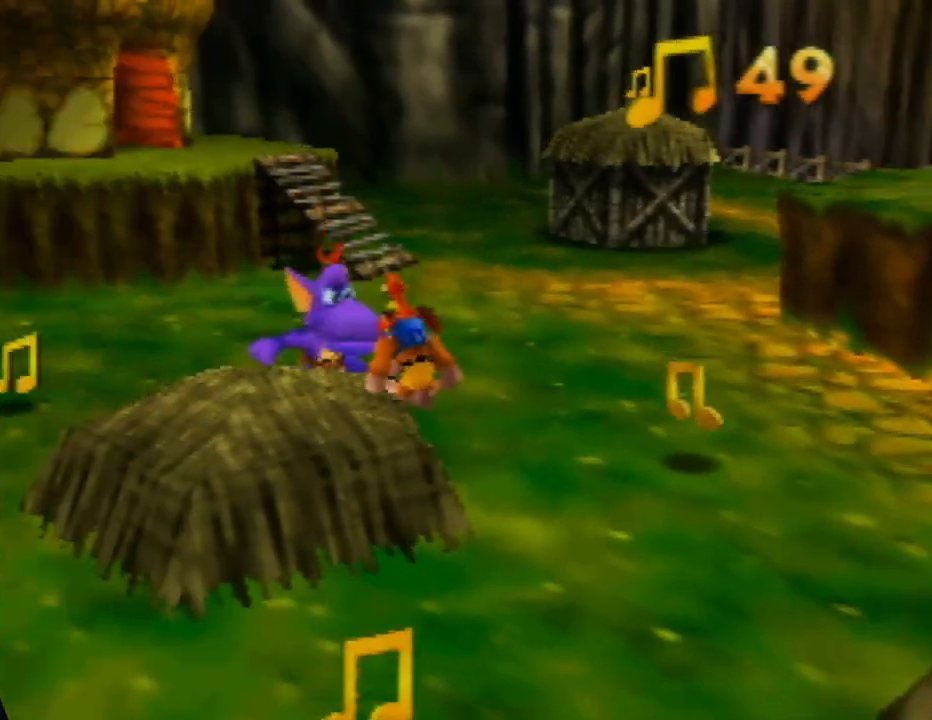
Gameplay with a controller (Nintendo layout); each line is a JSON object with the inputs held at the frame after it. "events" lists button and stick changes between this image and that frame as [ms after this image, input, new state], when the widget could be followed in between. Not read: L1 L3 R1 R3.
{"buttons": [], "left_stick": "left", "events": [[267, "left_stick", "up-left"], [367, "left_stick", "left"], [383, "B", "up"]]}
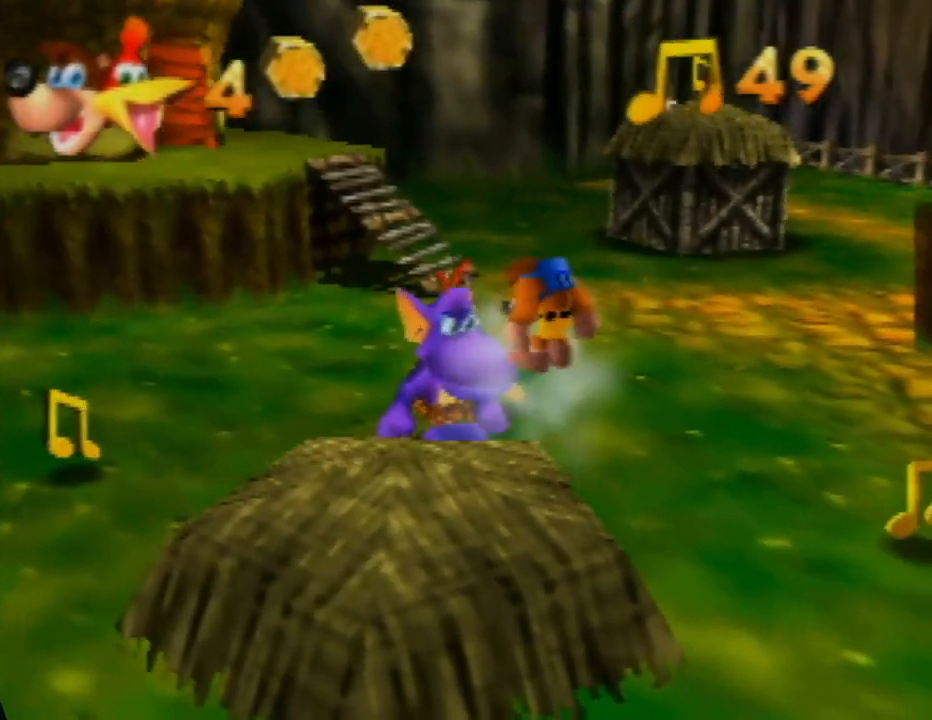
{"buttons": [], "left_stick": "up-left", "events": [[217, "left_stick", "center"], [483, "left_stick", "up-left"]]}
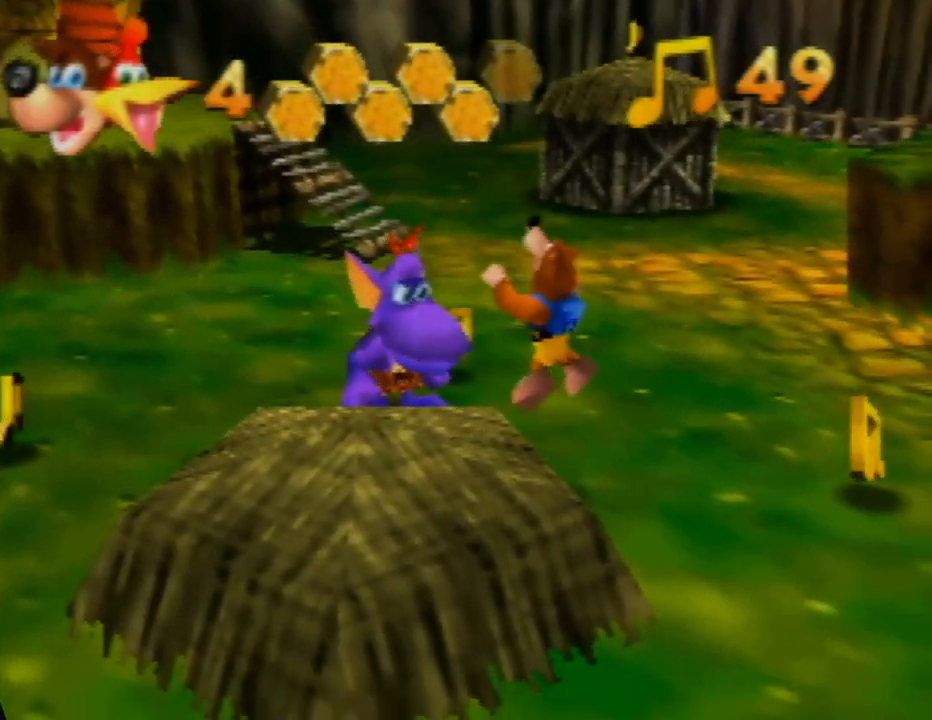
{"buttons": [], "left_stick": "up", "events": [[100, "left_stick", "up"], [217, "left_stick", "up-right"], [483, "left_stick", "up"]]}
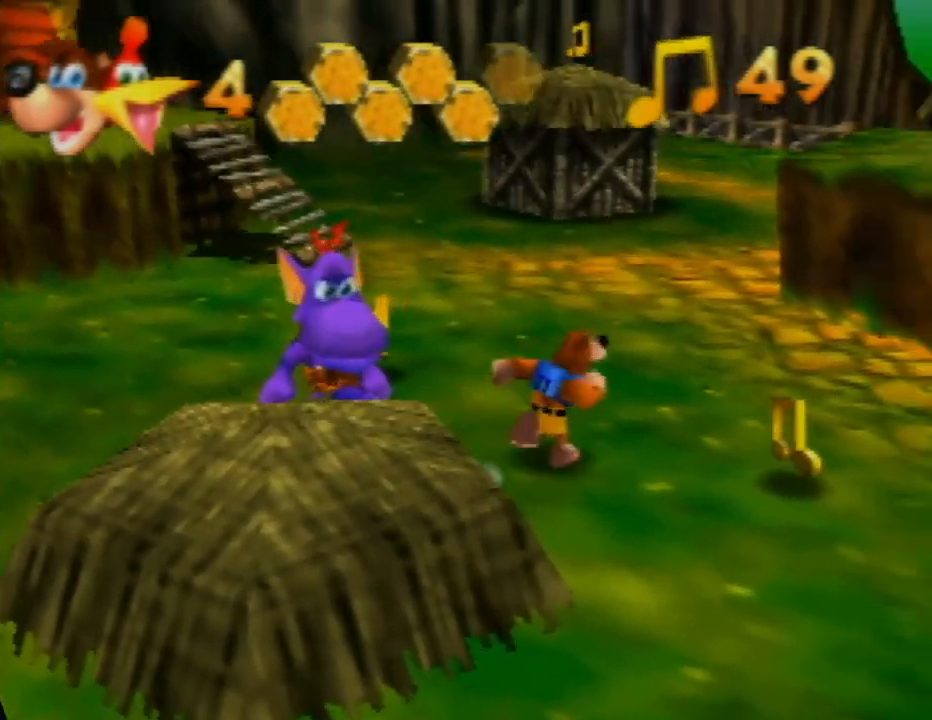
{"buttons": ["B"], "left_stick": "down-left", "events": [[50, "left_stick", "up-left"], [183, "left_stick", "down-left"], [200, "A", "down"], [283, "B", "down"], [317, "A", "up"]]}
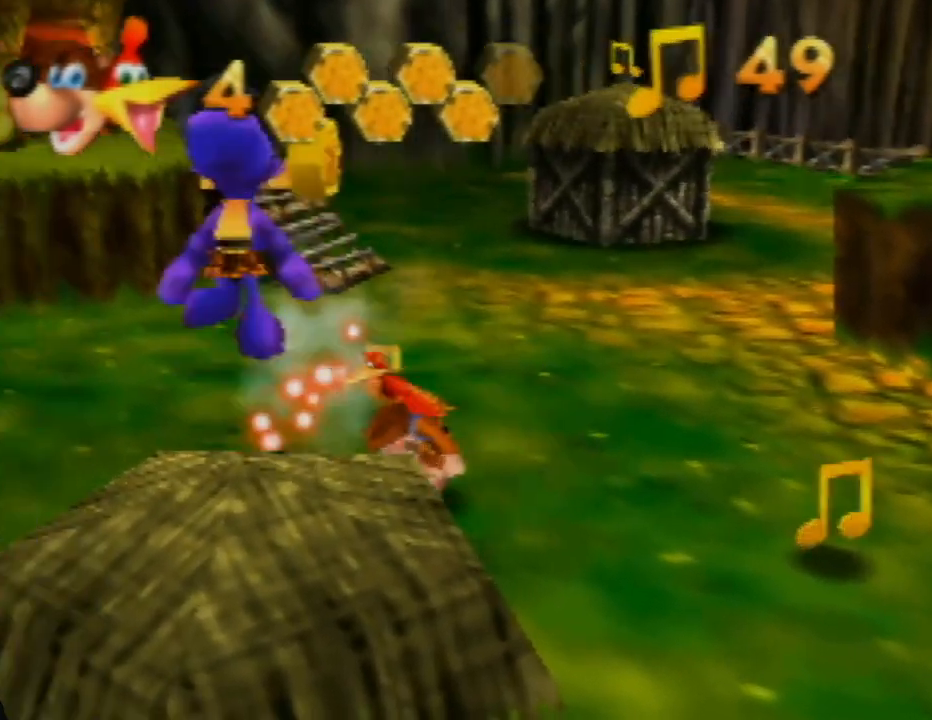
{"buttons": [], "left_stick": "up-left", "events": [[117, "B", "up"], [183, "left_stick", "center"], [233, "left_stick", "up-left"]]}
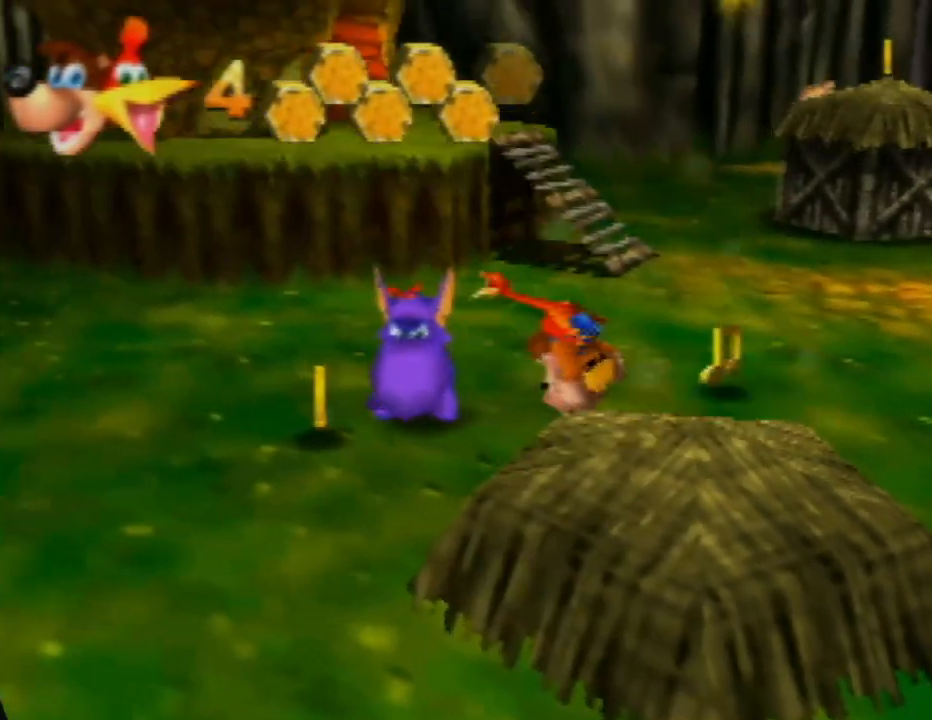
{"buttons": [], "left_stick": "up-left", "events": [[167, "left_stick", "left"], [333, "left_stick", "up-left"]]}
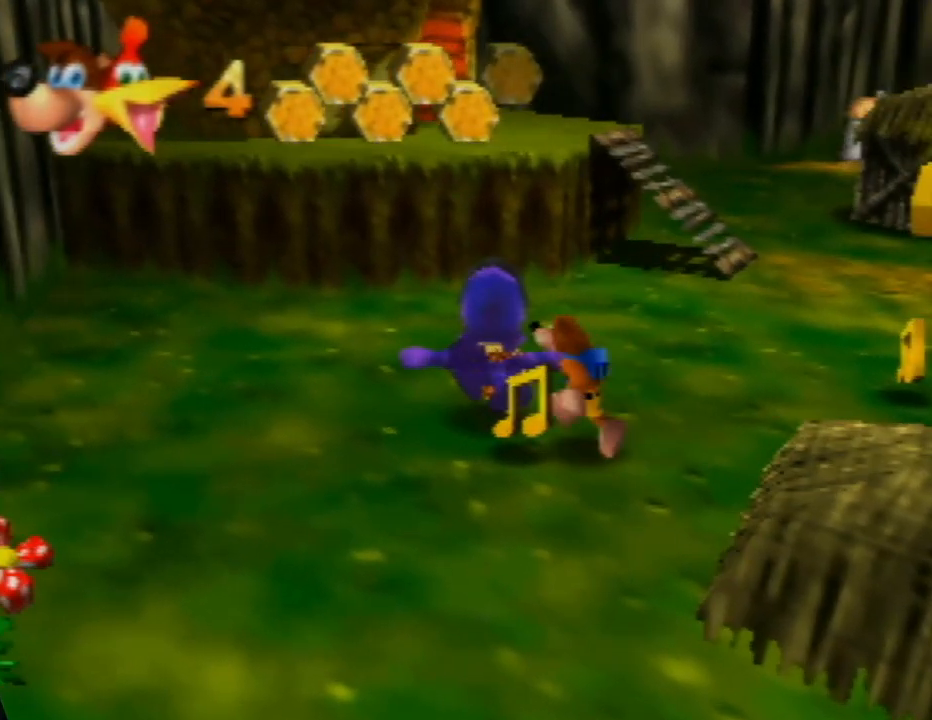
{"buttons": [], "left_stick": "down", "events": [[117, "left_stick", "down-right"], [350, "left_stick", "down"]]}
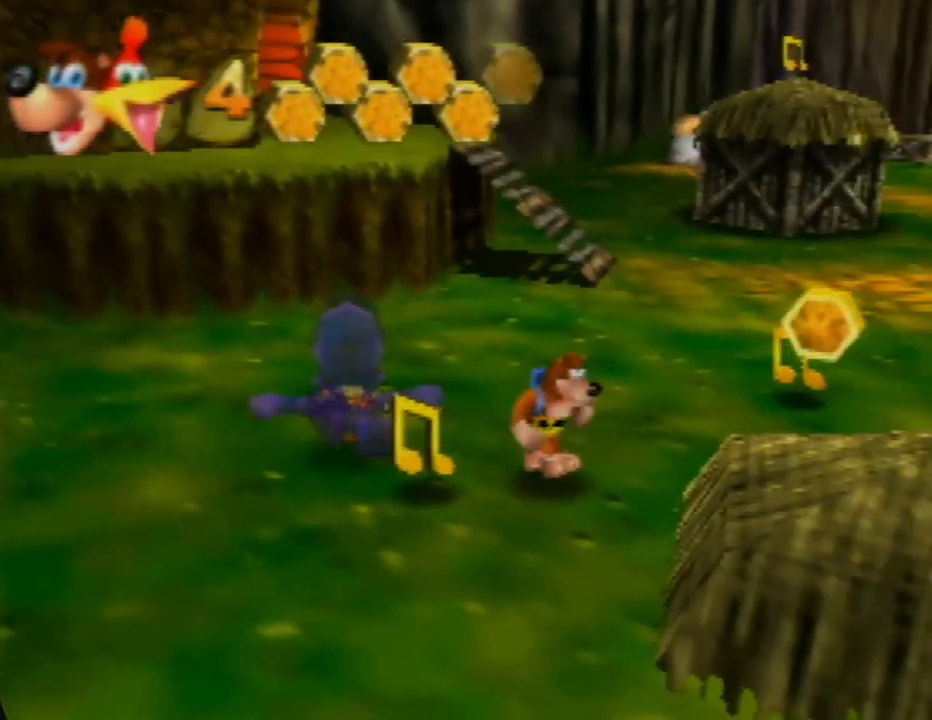
{"buttons": [], "left_stick": "up-right", "events": [[117, "left_stick", "up-left"], [367, "left_stick", "up-right"]]}
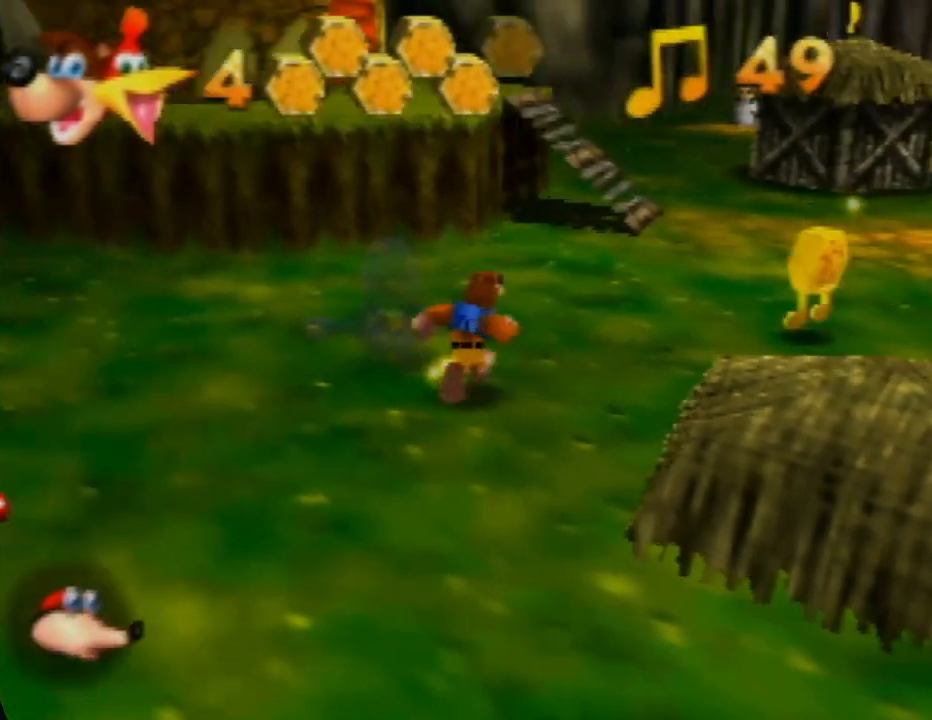
{"buttons": [], "left_stick": "up-right", "events": [[83, "left_stick", "right"], [400, "left_stick", "up-right"]]}
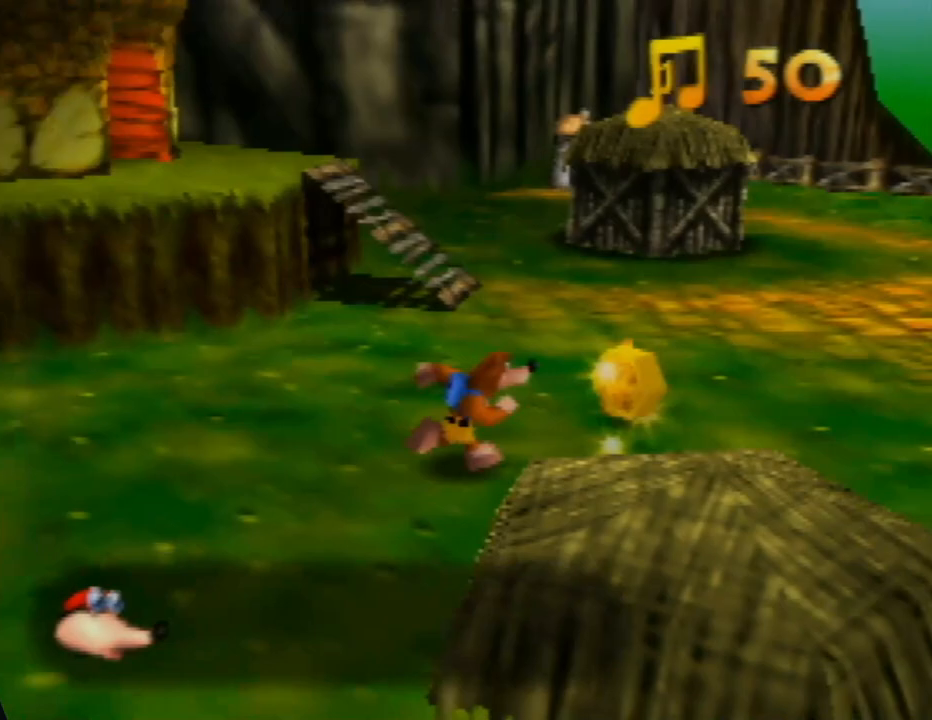
{"buttons": [], "left_stick": "up-left", "events": [[67, "left_stick", "right"], [200, "left_stick", "up-right"], [350, "left_stick", "up"], [467, "left_stick", "up-left"]]}
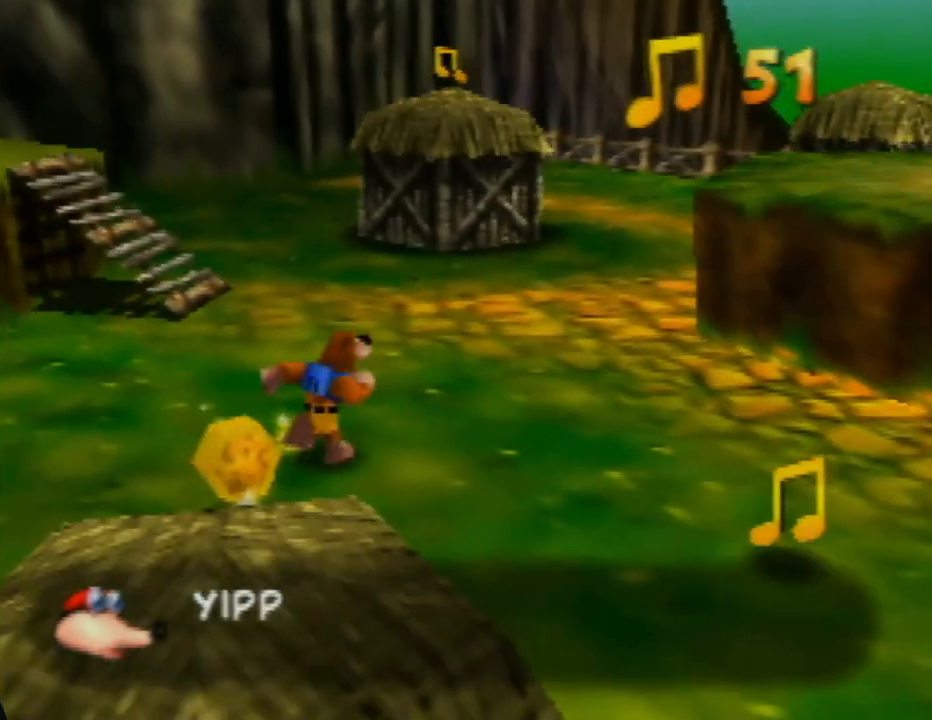
{"buttons": [], "left_stick": "down", "events": [[50, "left_stick", "left"], [133, "left_stick", "down-left"], [267, "left_stick", "down"]]}
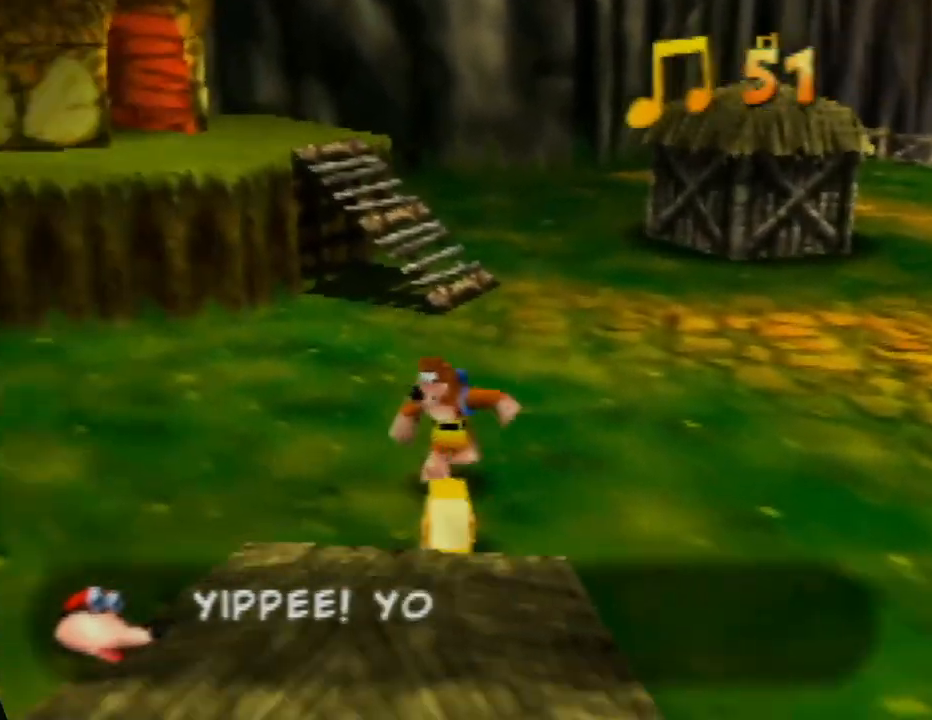
{"buttons": [], "left_stick": "down", "events": [[83, "left_stick", "down-right"], [200, "left_stick", "down"]]}
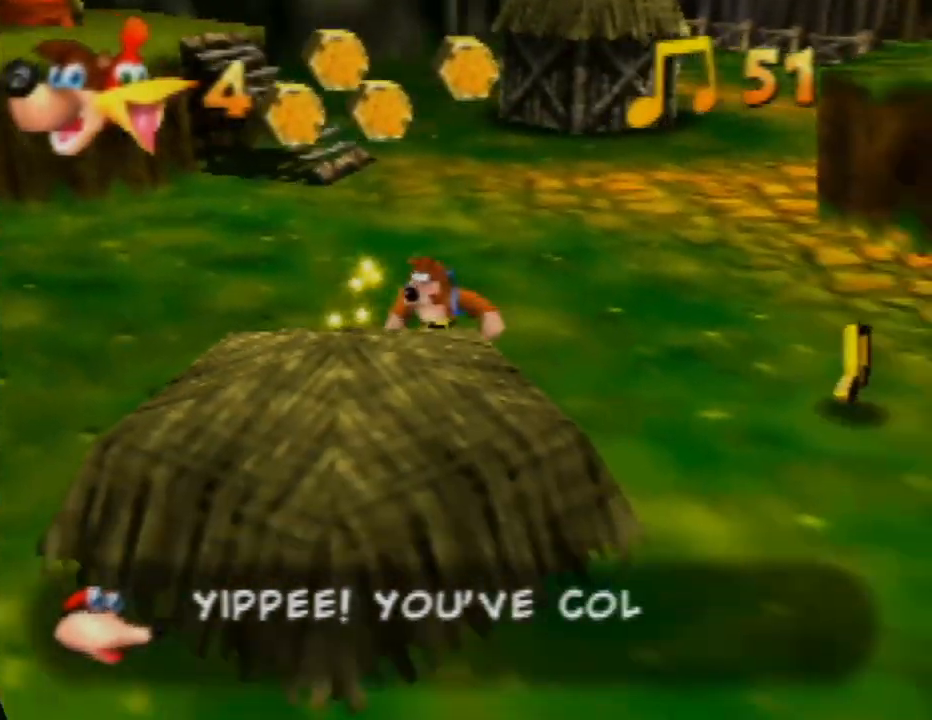
{"buttons": [], "left_stick": "down", "events": []}
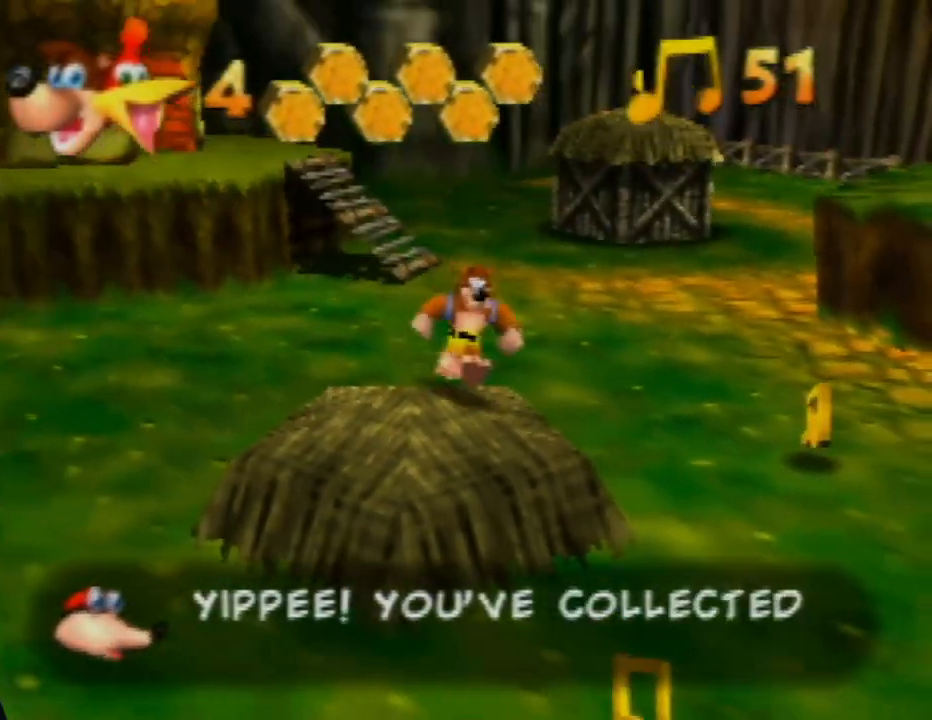
{"buttons": [], "left_stick": "down", "events": []}
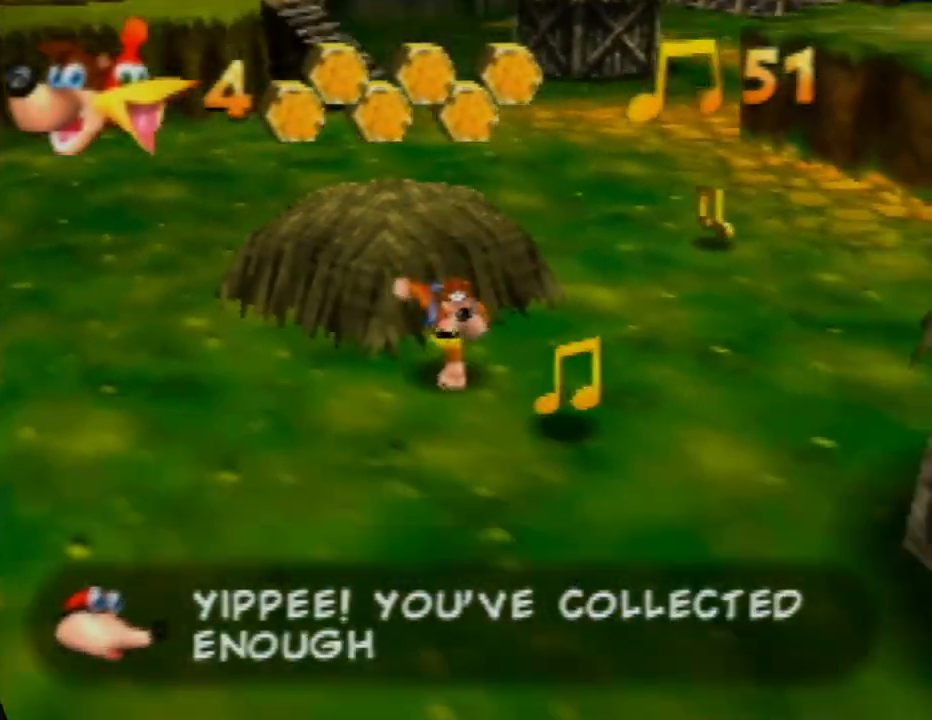
{"buttons": [], "left_stick": "up-right", "events": [[150, "left_stick", "right"], [283, "left_stick", "up-right"]]}
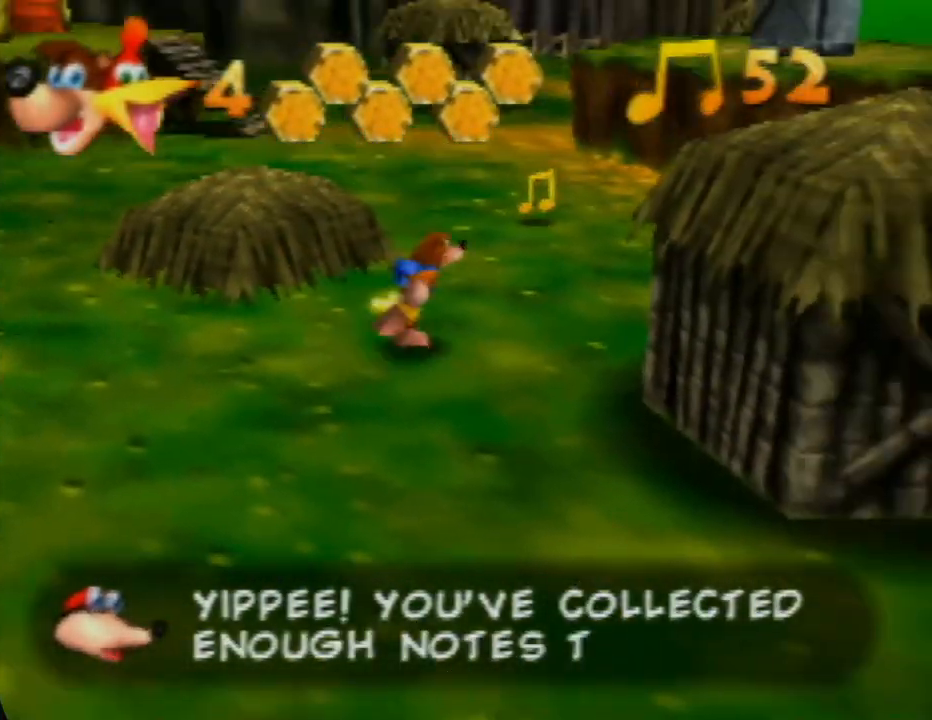
{"buttons": [], "left_stick": "up-left", "events": [[250, "C_LEFT", "down"], [283, "left_stick", "up"], [383, "C_LEFT", "up"], [400, "left_stick", "up-left"]]}
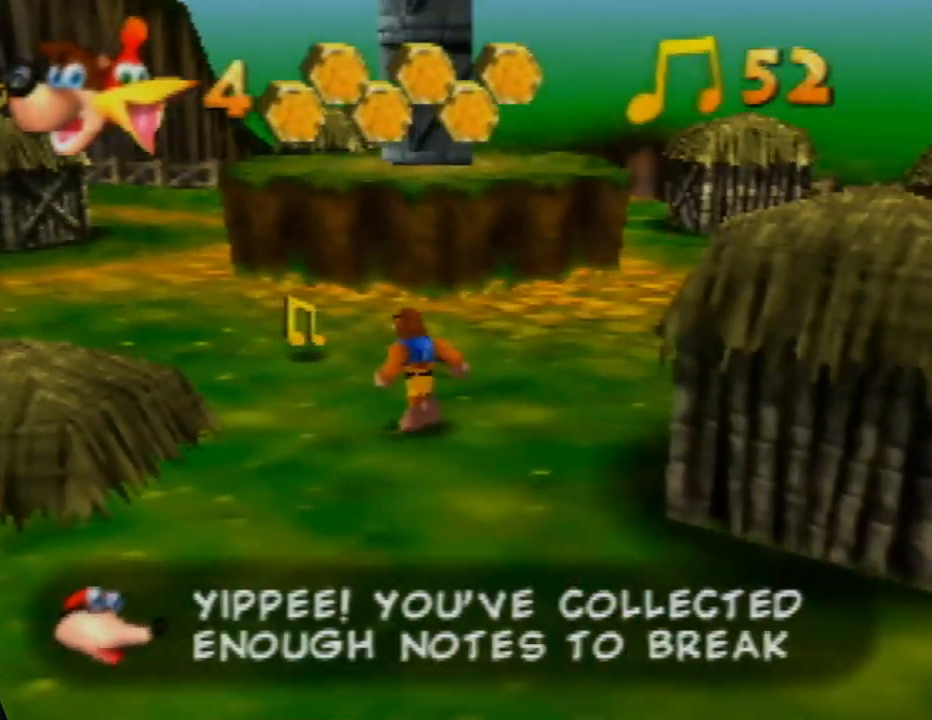
{"buttons": [], "left_stick": "up-left", "events": []}
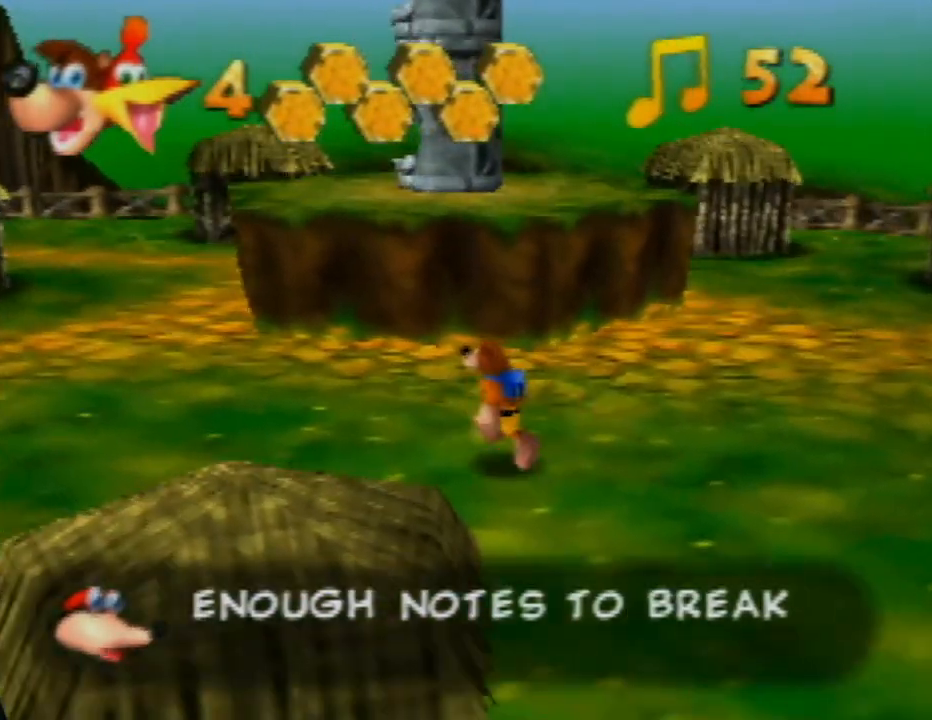
{"buttons": ["C_LEFT"], "left_stick": "up-right", "events": [[83, "left_stick", "up-right"], [483, "C_LEFT", "down"]]}
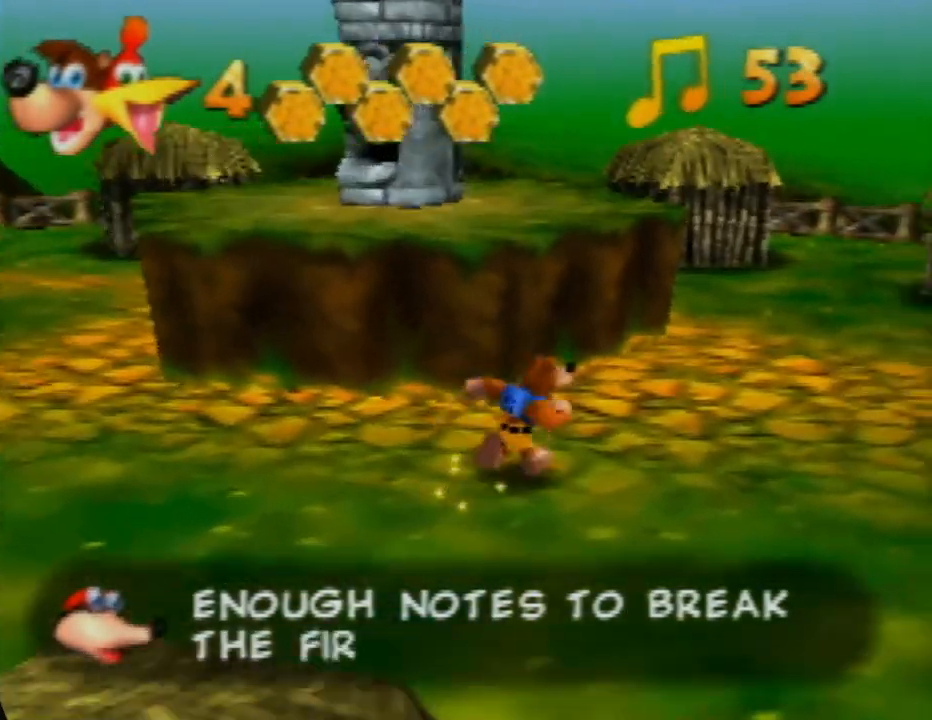
{"buttons": [], "left_stick": "up-right", "events": [[167, "C_LEFT", "up"], [267, "C_LEFT", "down"], [383, "C_LEFT", "up"]]}
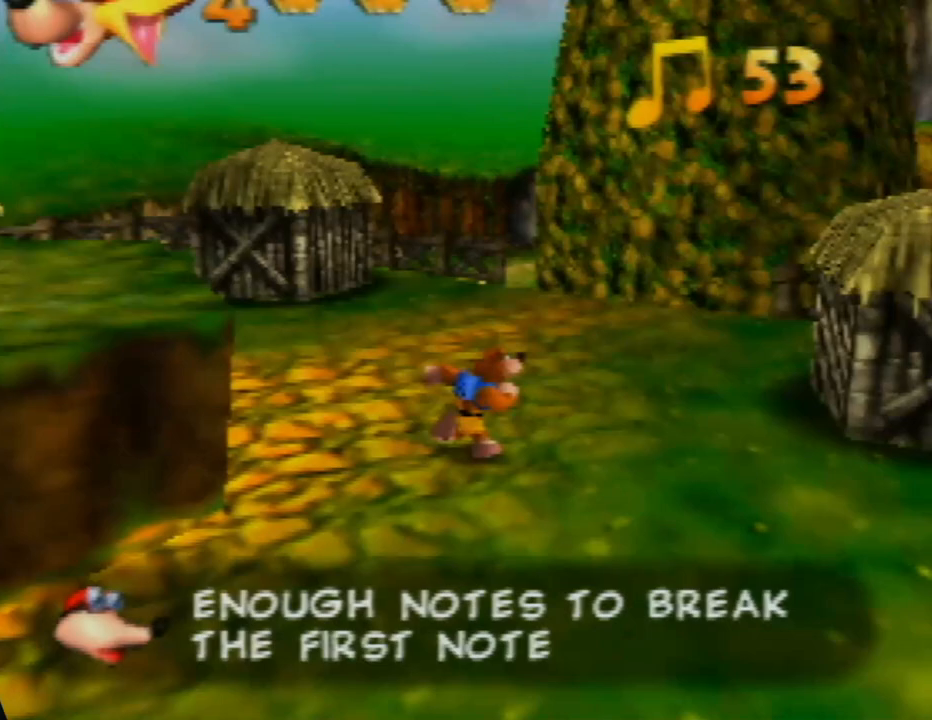
{"buttons": [], "left_stick": "right", "events": [[50, "left_stick", "up"], [200, "left_stick", "up-left"], [383, "left_stick", "up-right"], [433, "left_stick", "right"]]}
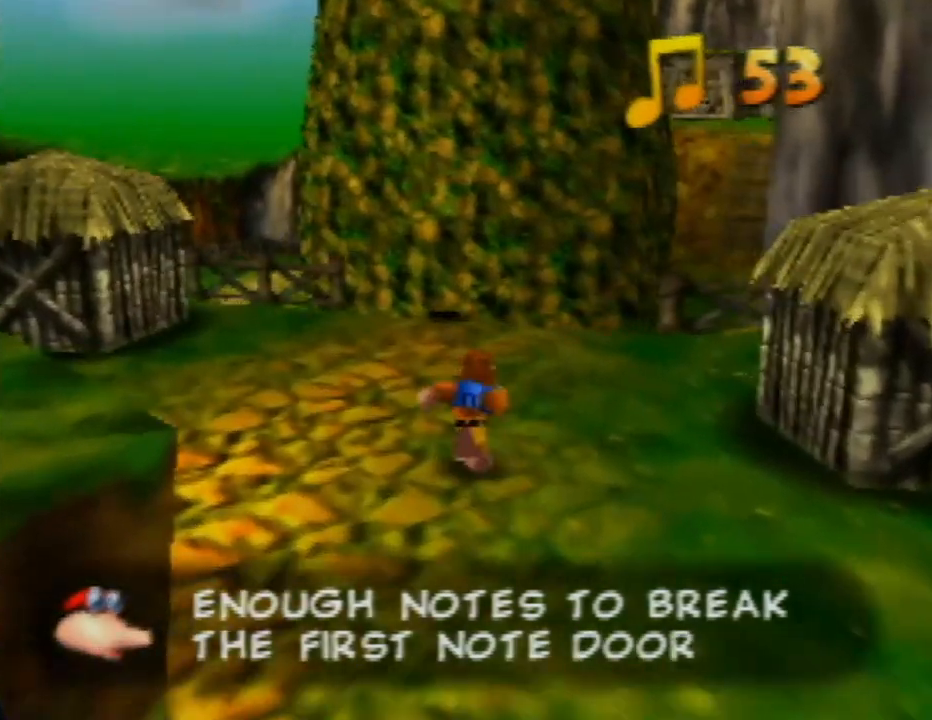
{"buttons": ["A"], "left_stick": "right", "events": [[150, "A", "down"]]}
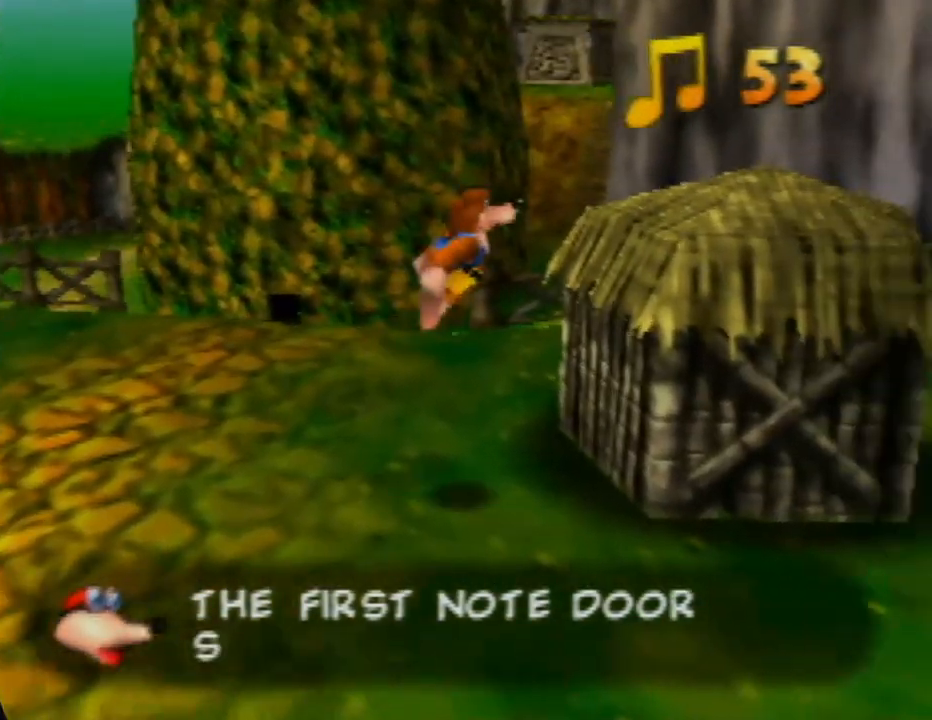
{"buttons": ["A"], "left_stick": "center", "events": [[100, "left_stick", "up-right"], [233, "A", "up"], [367, "A", "down"], [400, "left_stick", "center"]]}
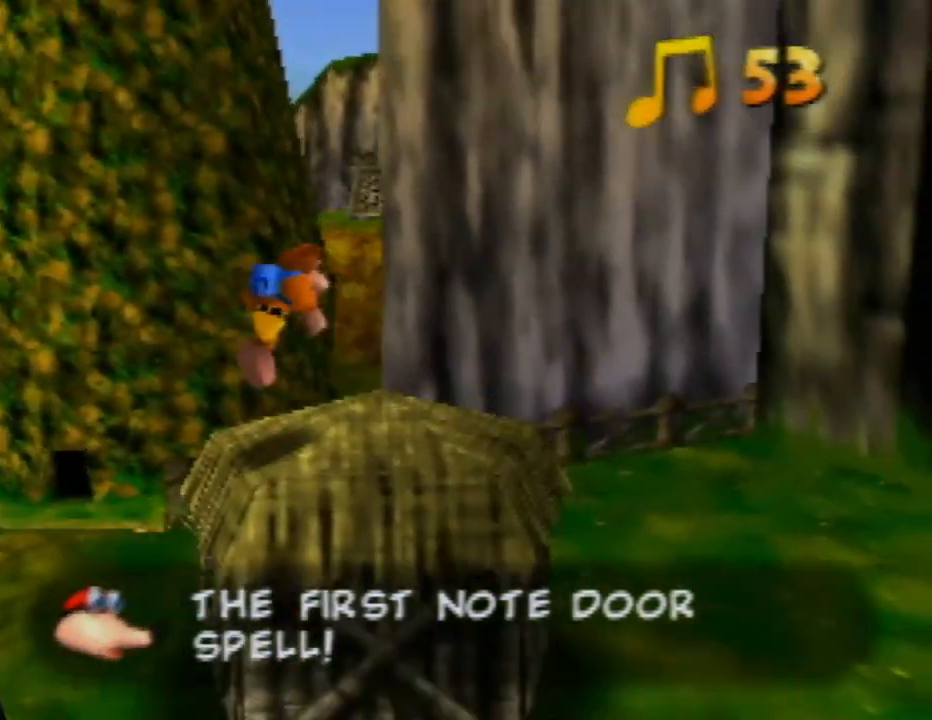
{"buttons": [], "left_stick": "center", "events": [[83, "A", "up"], [117, "Z", "down"], [450, "Z", "up"]]}
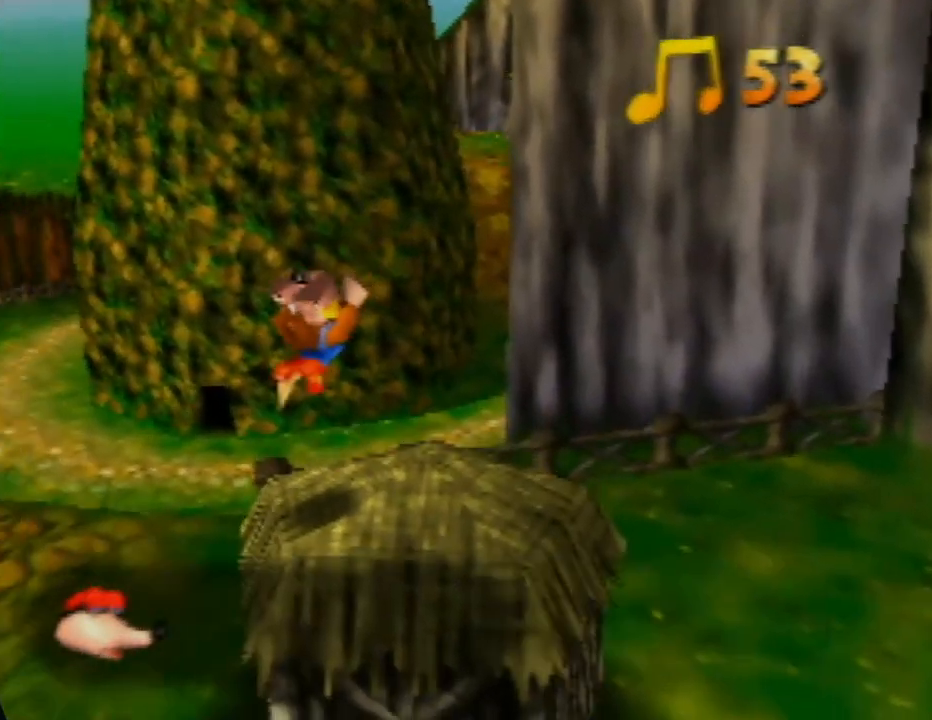
{"buttons": [], "left_stick": "center", "events": []}
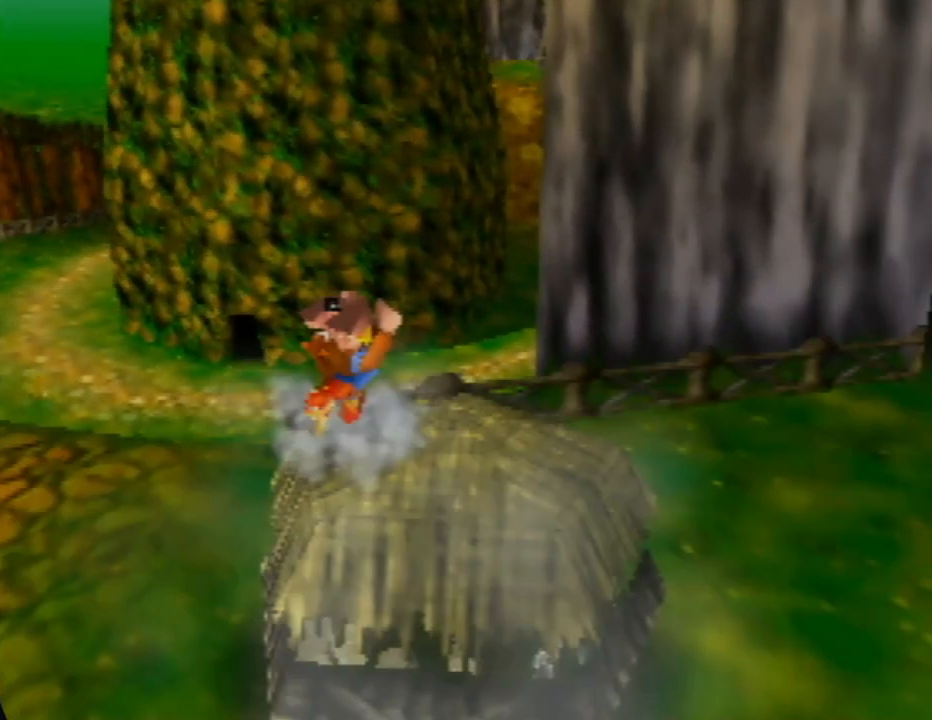
{"buttons": [], "left_stick": "center", "events": []}
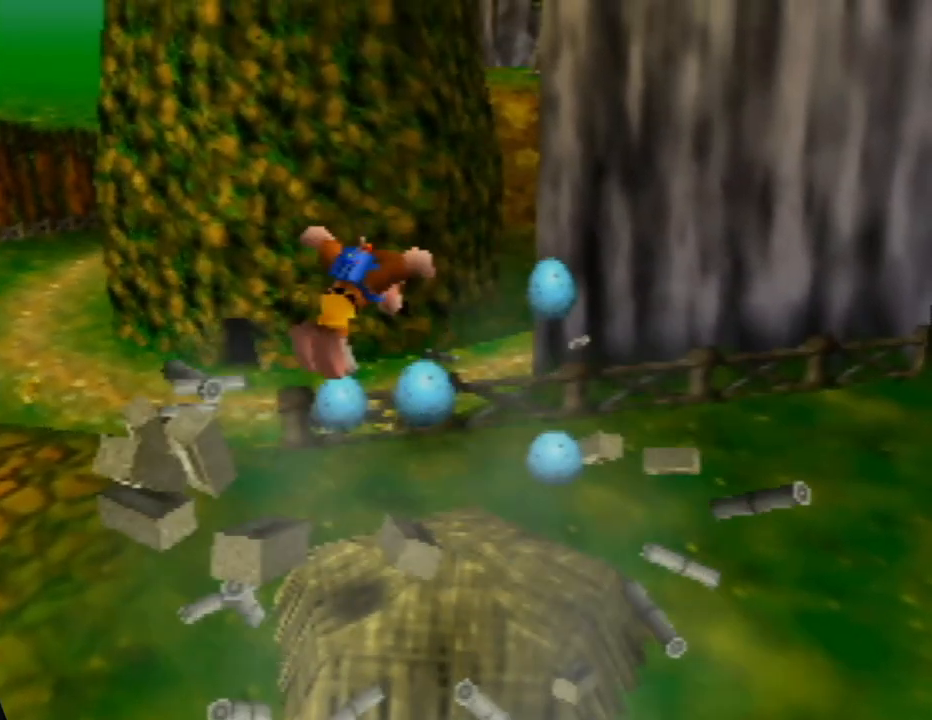
{"buttons": [], "left_stick": "center", "events": []}
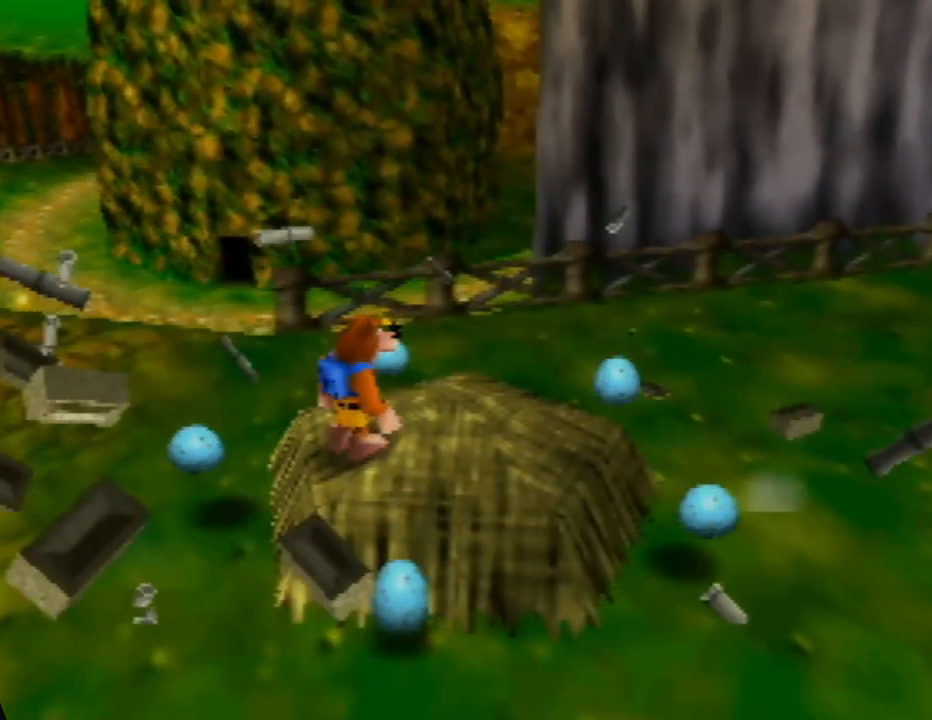
{"buttons": [], "left_stick": "up-left", "events": [[17, "left_stick", "up-right"], [200, "left_stick", "up"], [317, "left_stick", "up-left"]]}
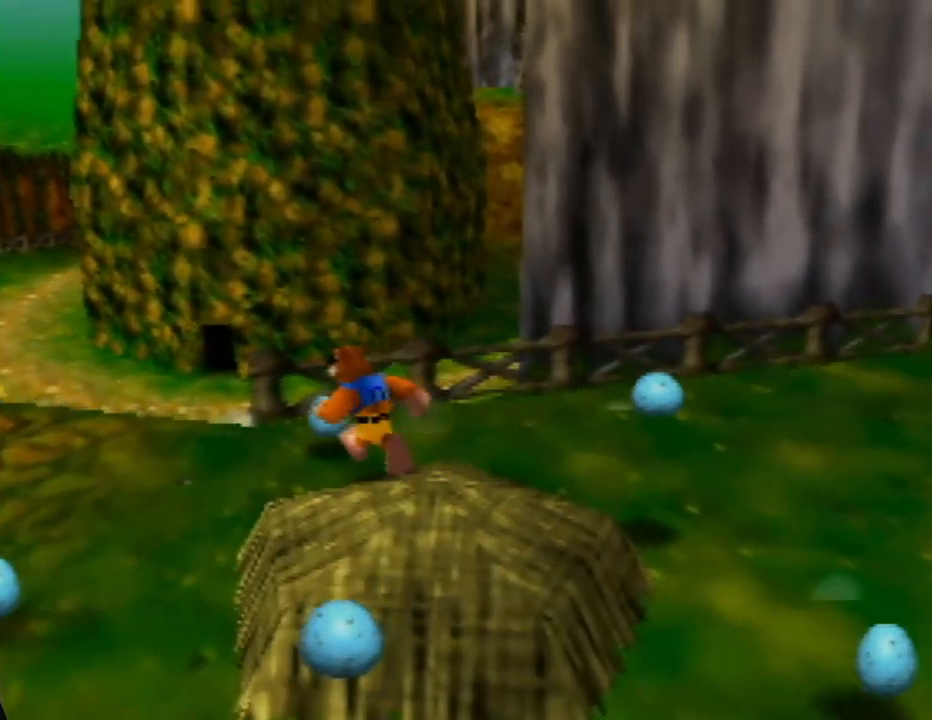
{"buttons": [], "left_stick": "up-right", "events": [[133, "left_stick", "up-right"]]}
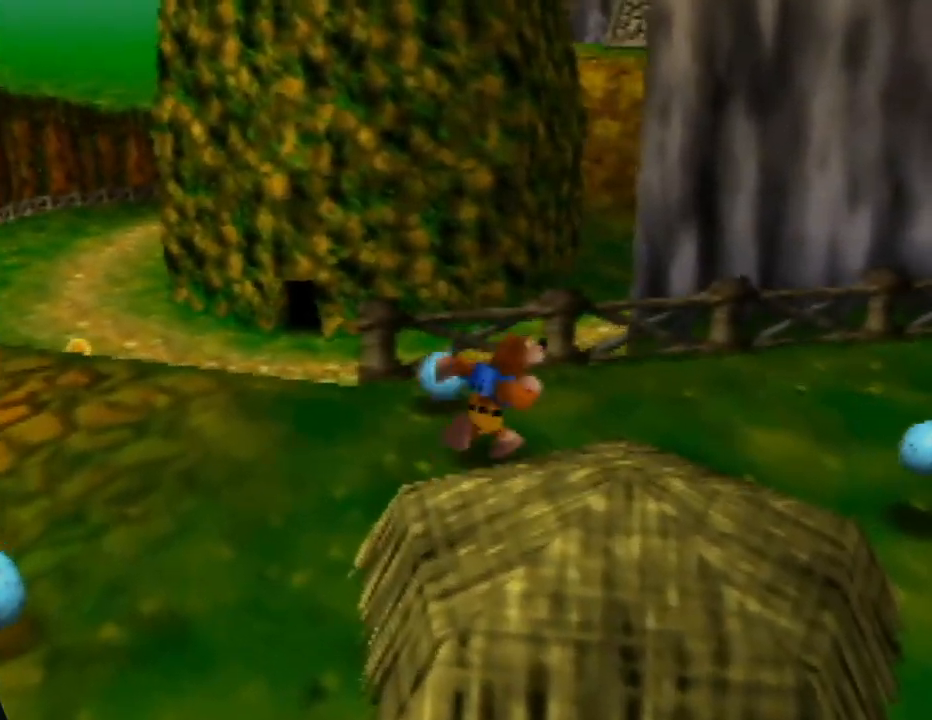
{"buttons": [], "left_stick": "down-right", "events": [[233, "left_stick", "right"], [333, "left_stick", "down-right"]]}